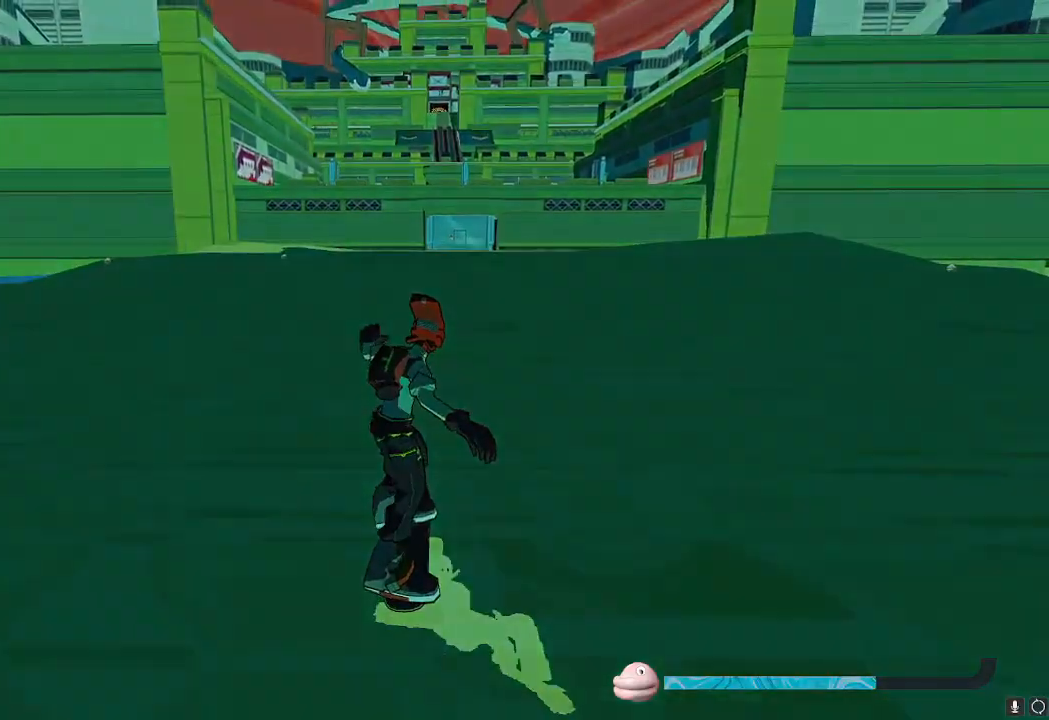
Gameplay with a controller (Nintendo layout); each line is a JSON object with the inputs held at the frame after it. "events" lists button and stick changes between this image and that frame as [ms after this image, input, new state], when the widget could be followed in between. Not read: L3 R3.
{"buttons": ["X", "R2"], "left_stick": "center", "right_stick": "center", "events": [[17, "A", "up"], [450, "left_stick", "center"]]}
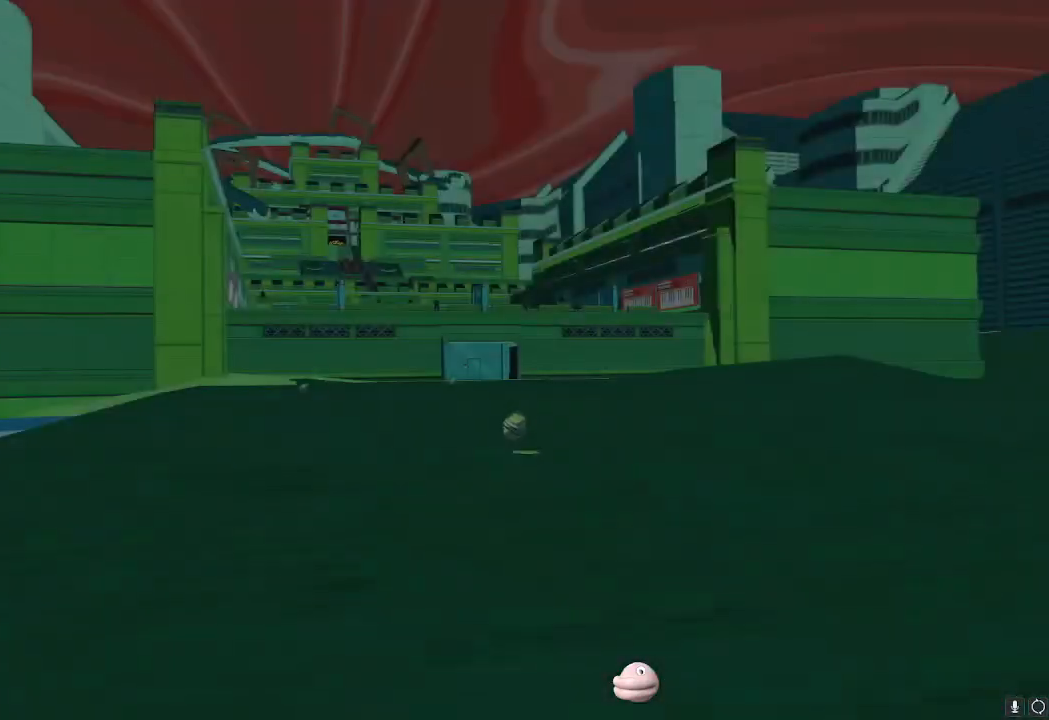
{"buttons": ["X", "R2"], "left_stick": "up", "right_stick": "center", "events": [[166, "left_stick", "up"]]}
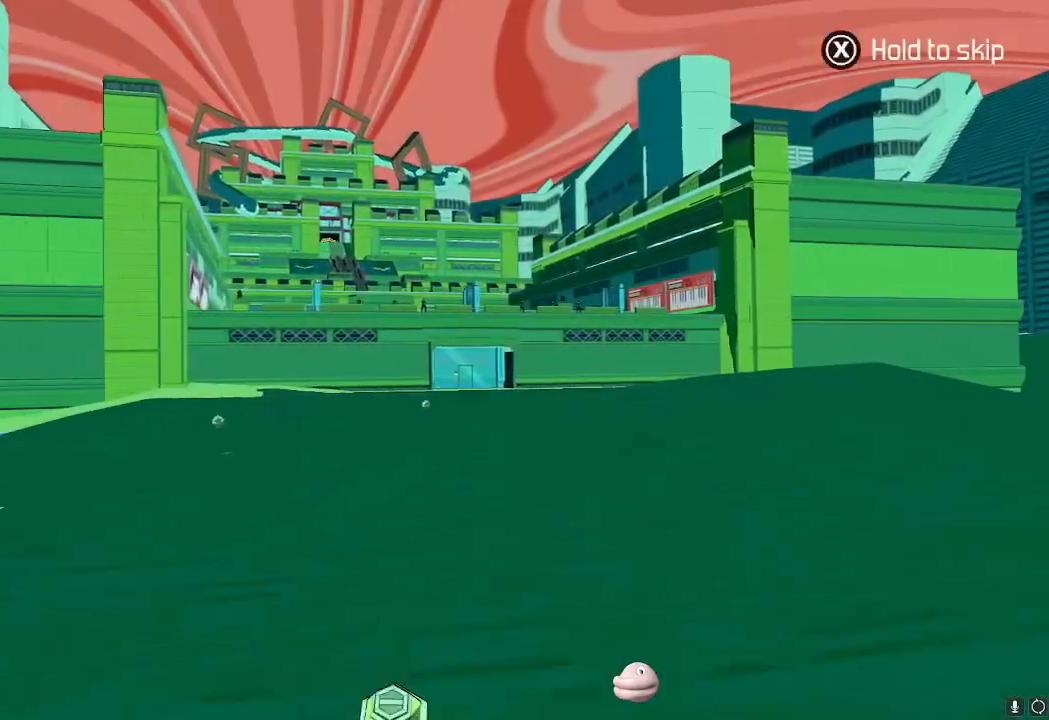
{"buttons": ["X", "R2"], "left_stick": "up", "right_stick": "center", "events": []}
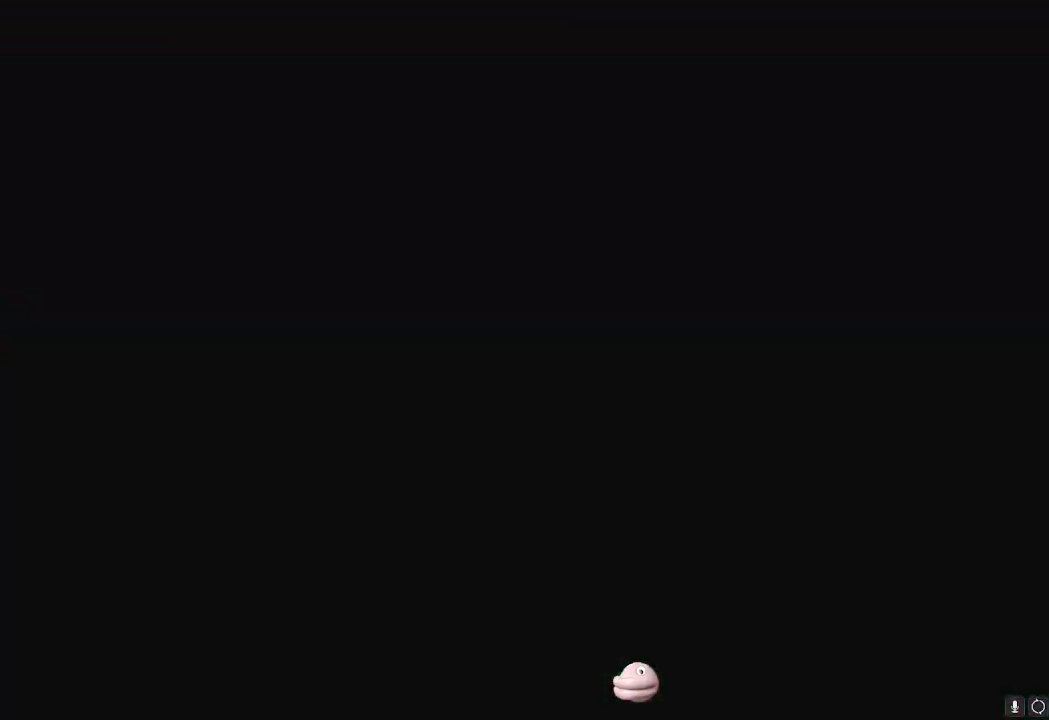
{"buttons": ["L2", "R2"], "left_stick": "up", "right_stick": "center", "events": [[283, "X", "up"], [317, "A", "down"], [417, "A", "up"], [467, "L2", "down"]]}
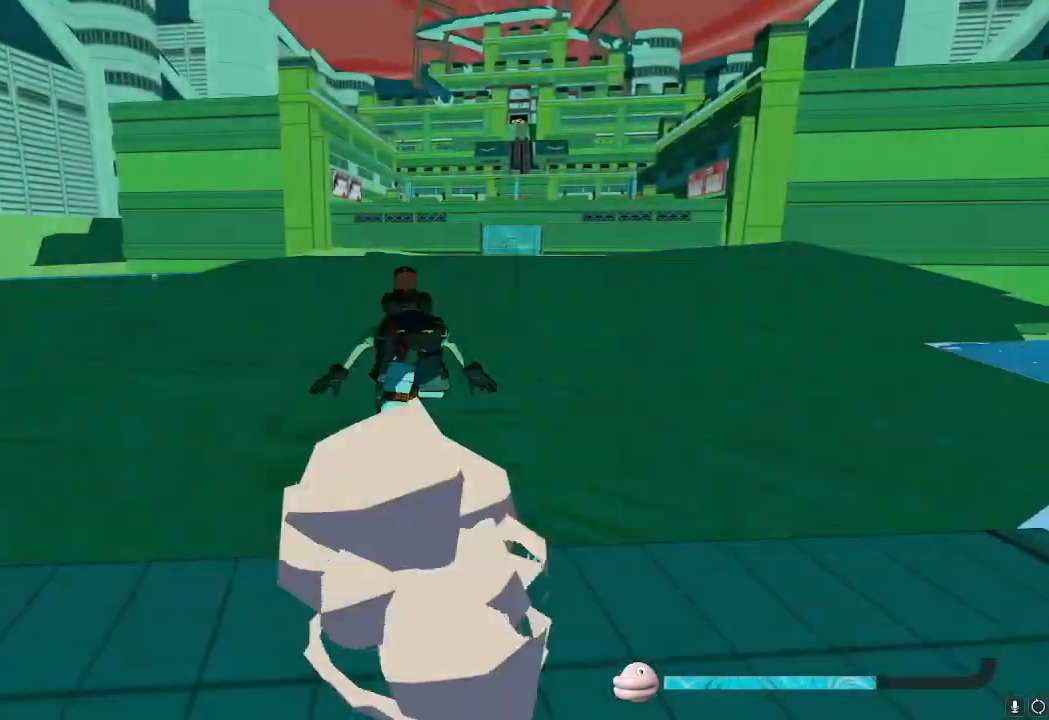
{"buttons": ["R2"], "left_stick": "up", "right_stick": "center", "events": [[100, "L2", "up"], [367, "A", "down"], [434, "A", "up"]]}
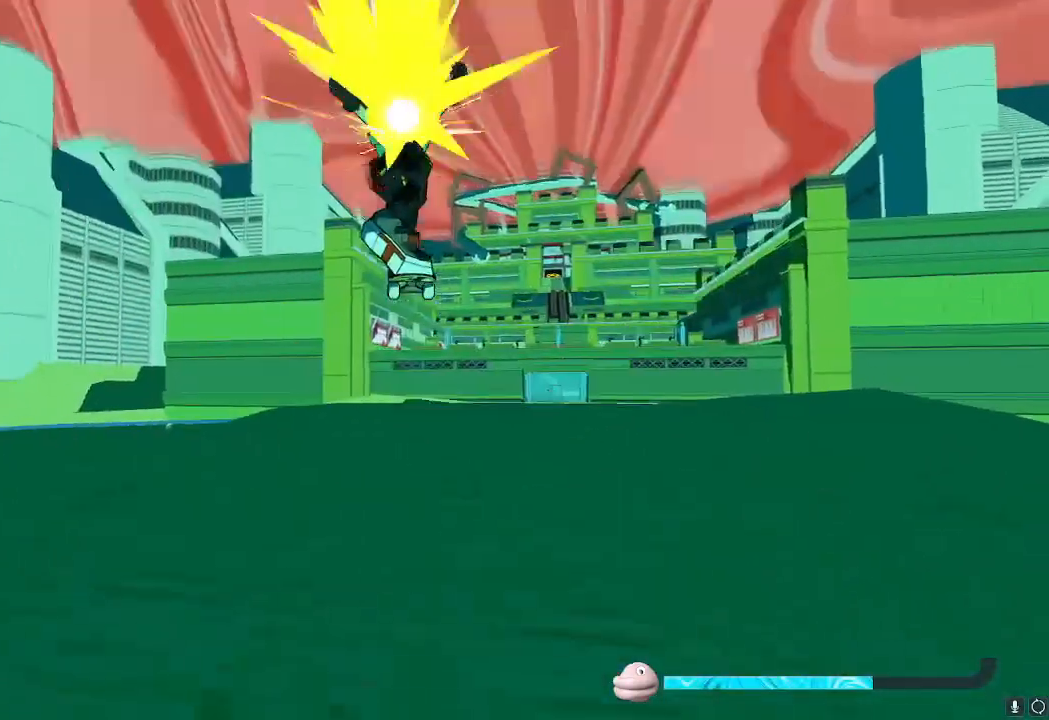
{"buttons": ["R2"], "left_stick": "up", "right_stick": "down-right", "events": [[350, "right_stick", "down-right"]]}
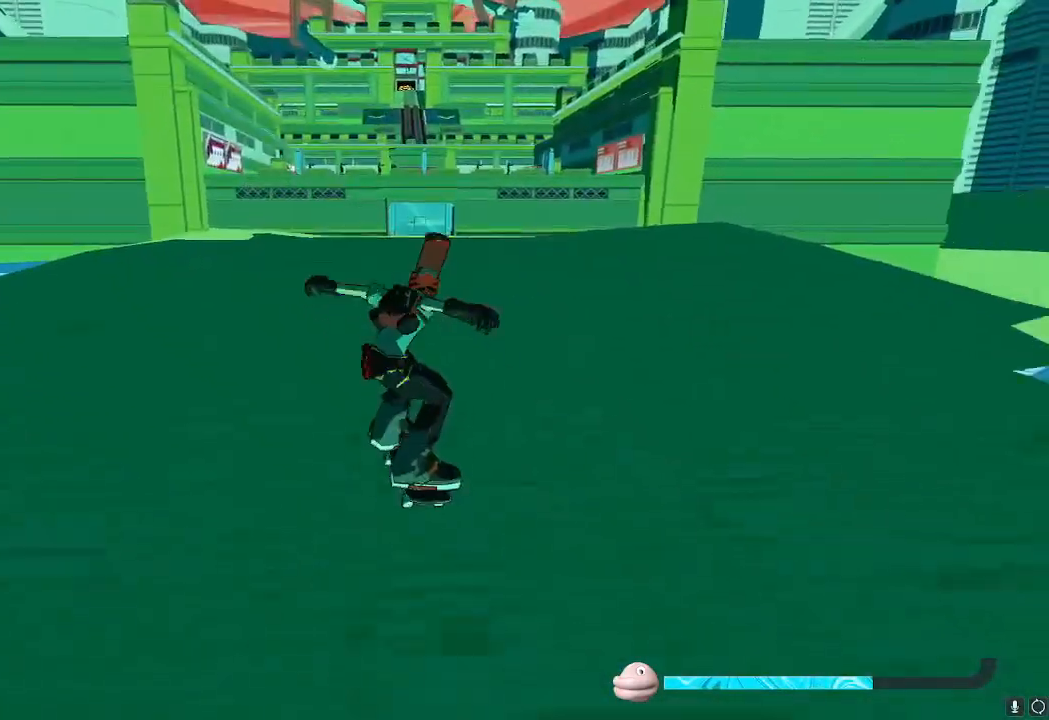
{"buttons": ["A", "R2"], "left_stick": "up", "right_stick": "center", "events": [[17, "right_stick", "center"], [467, "A", "down"]]}
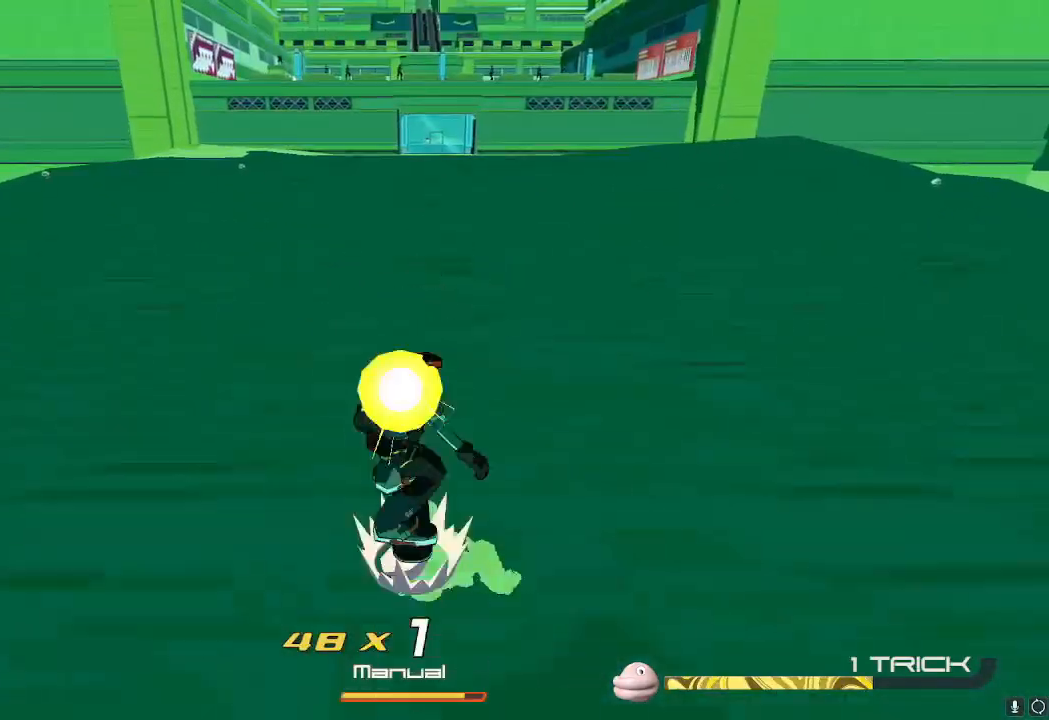
{"buttons": ["R2"], "left_stick": "up", "right_stick": "center", "events": [[50, "A", "up"], [83, "L2", "down"], [167, "L2", "up"], [400, "A", "down"], [450, "A", "up"]]}
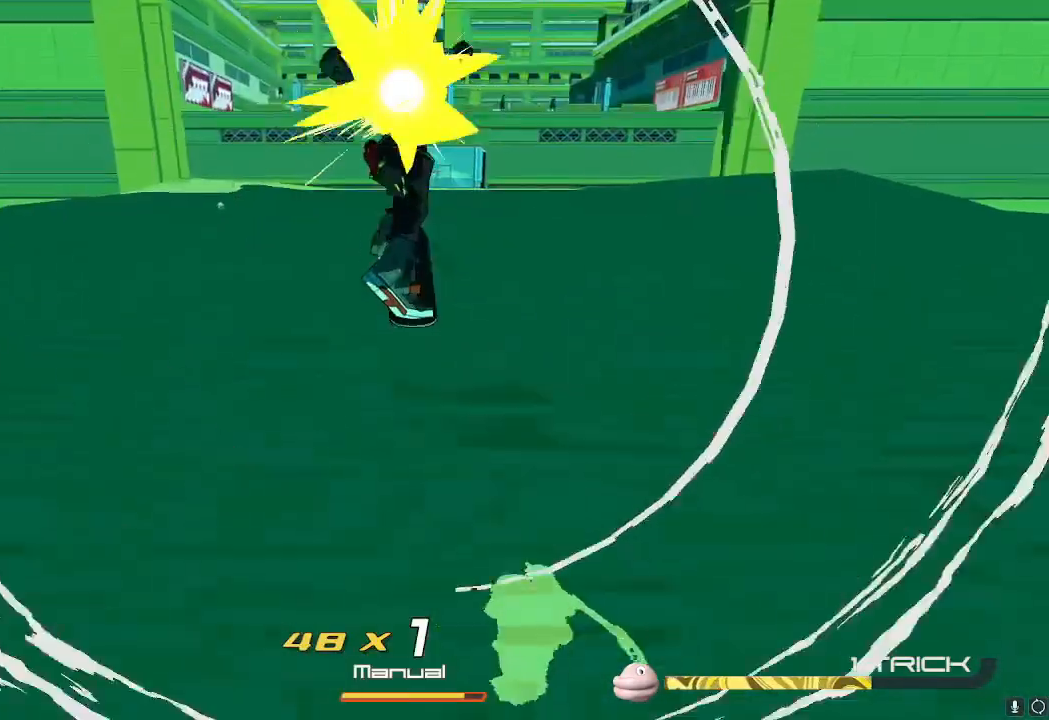
{"buttons": ["R2"], "left_stick": "up", "right_stick": "center", "events": []}
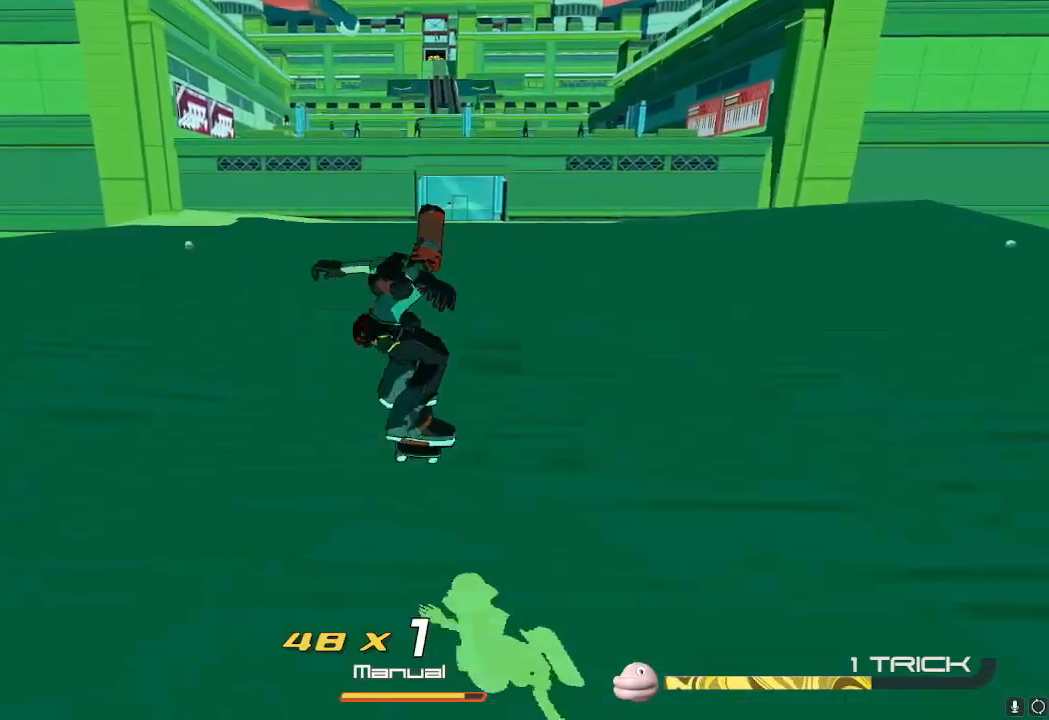
{"buttons": ["R2"], "left_stick": "up", "right_stick": "center", "events": [[400, "A", "down"], [434, "A", "up"]]}
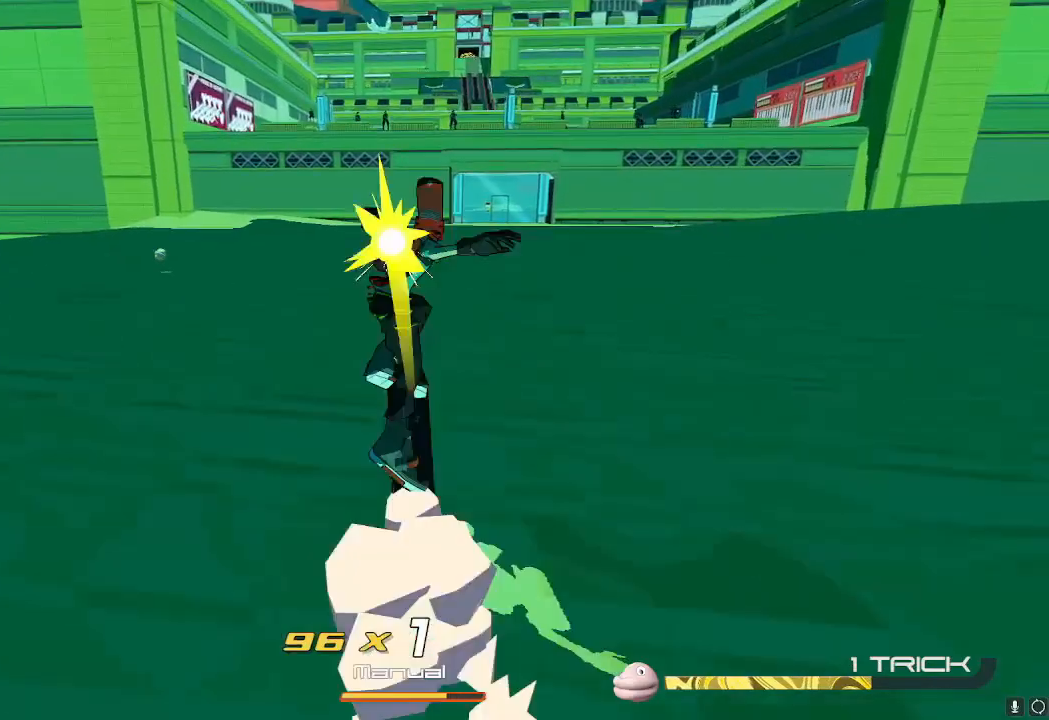
{"buttons": ["R2"], "left_stick": "up", "right_stick": "center", "events": [[34, "L2", "down"], [150, "L2", "up"], [417, "A", "down"], [467, "A", "up"]]}
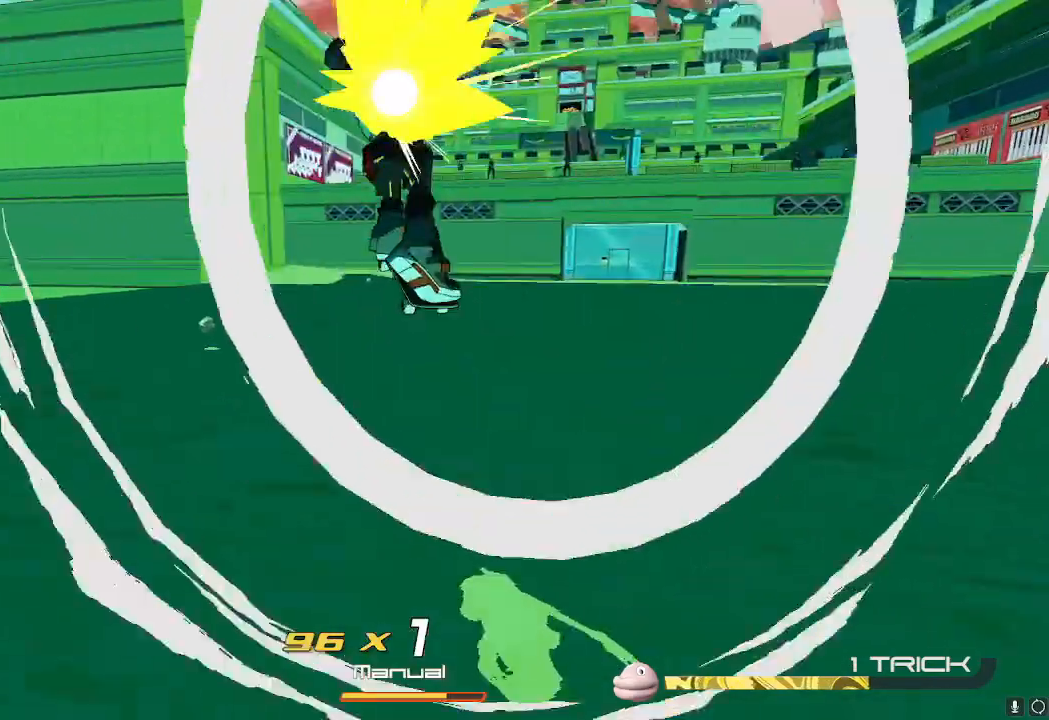
{"buttons": ["R2"], "left_stick": "up-left", "right_stick": "right", "events": [[300, "left_stick", "up-left"], [417, "right_stick", "right"]]}
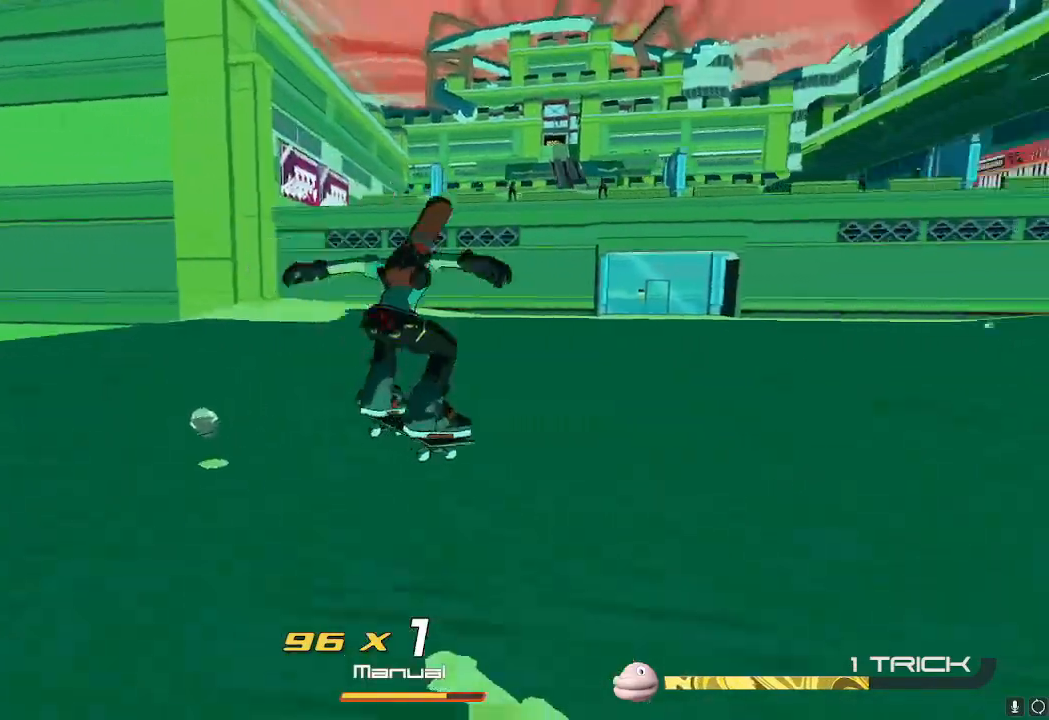
{"buttons": ["A", "R2"], "left_stick": "up-right", "right_stick": "center", "events": [[134, "left_stick", "up"], [150, "right_stick", "center"], [301, "left_stick", "up-right"], [467, "A", "down"]]}
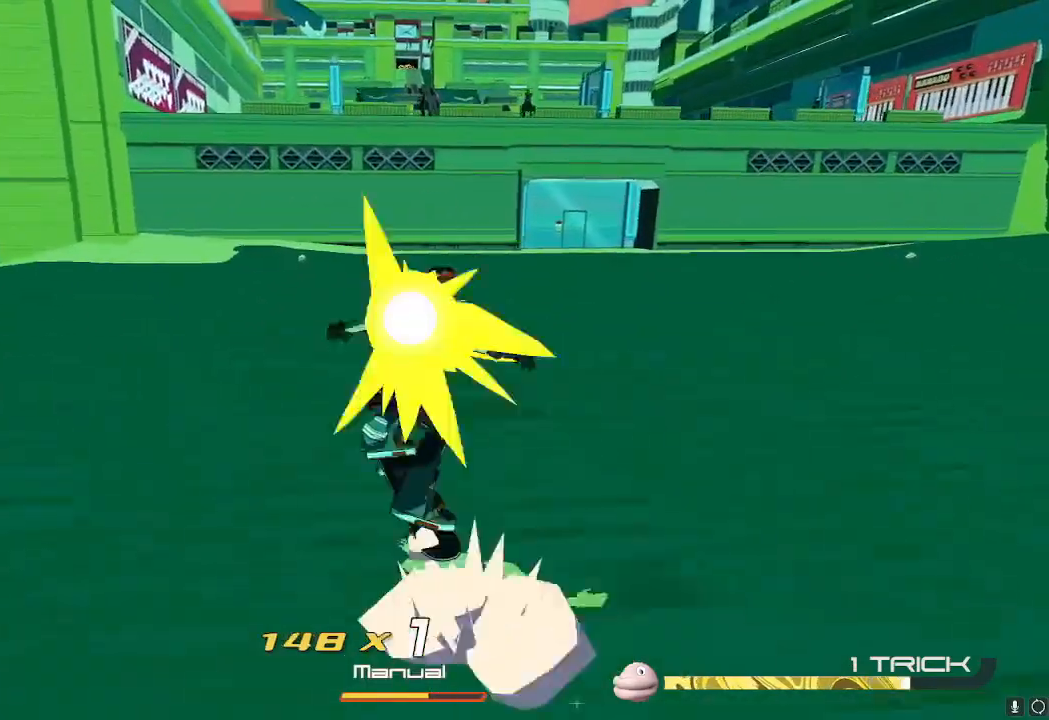
{"buttons": ["R2"], "left_stick": "up-right", "right_stick": "center", "events": [[50, "A", "up"], [67, "L2", "down"], [217, "L2", "up"], [400, "A", "down"], [467, "A", "up"]]}
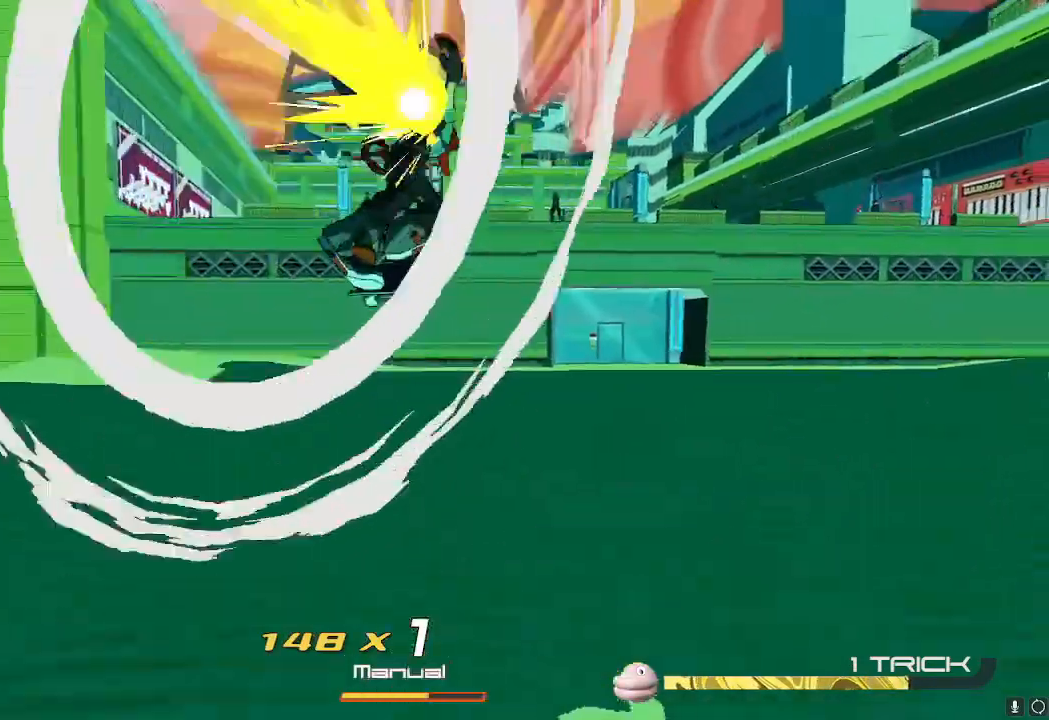
{"buttons": ["R2"], "left_stick": "up", "right_stick": "center", "events": [[501, "left_stick", "up"]]}
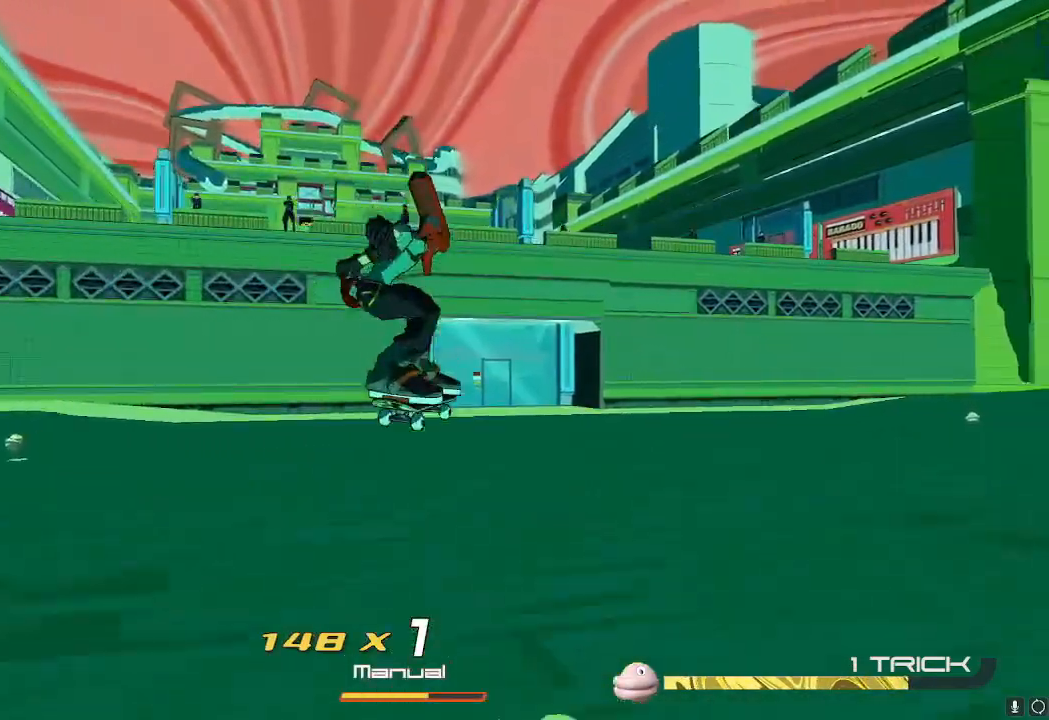
{"buttons": ["A", "R2"], "left_stick": "up", "right_stick": "center", "events": [[500, "A", "down"]]}
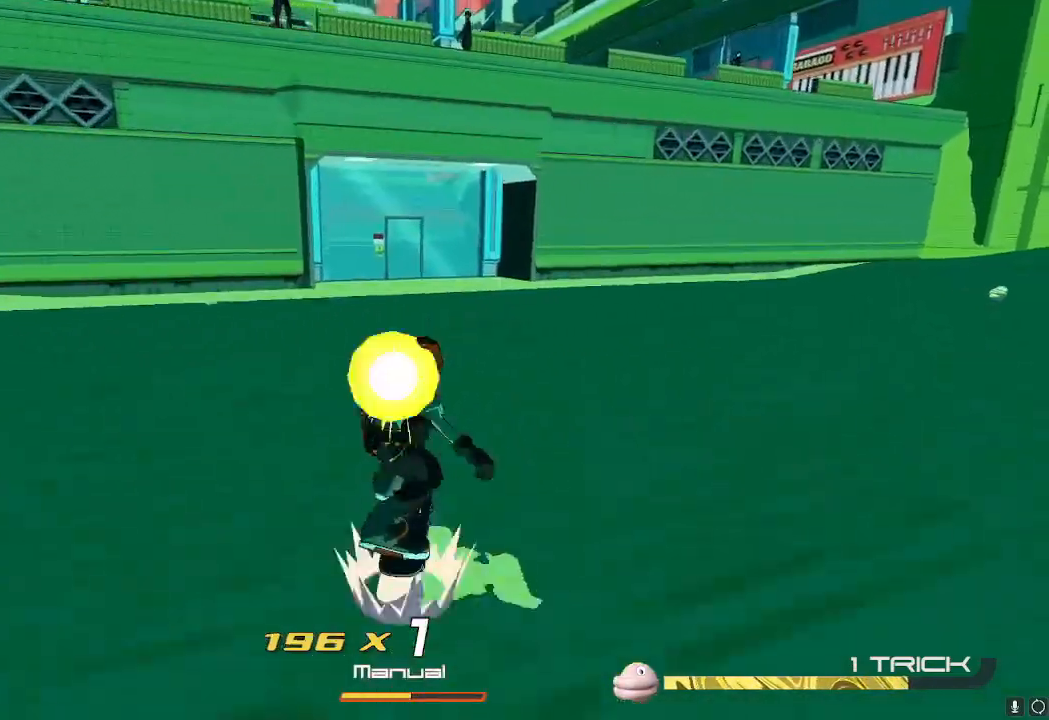
{"buttons": ["L2"], "left_stick": "up", "right_stick": "center", "events": [[50, "R2", "up"], [67, "A", "up"], [150, "L2", "down"]]}
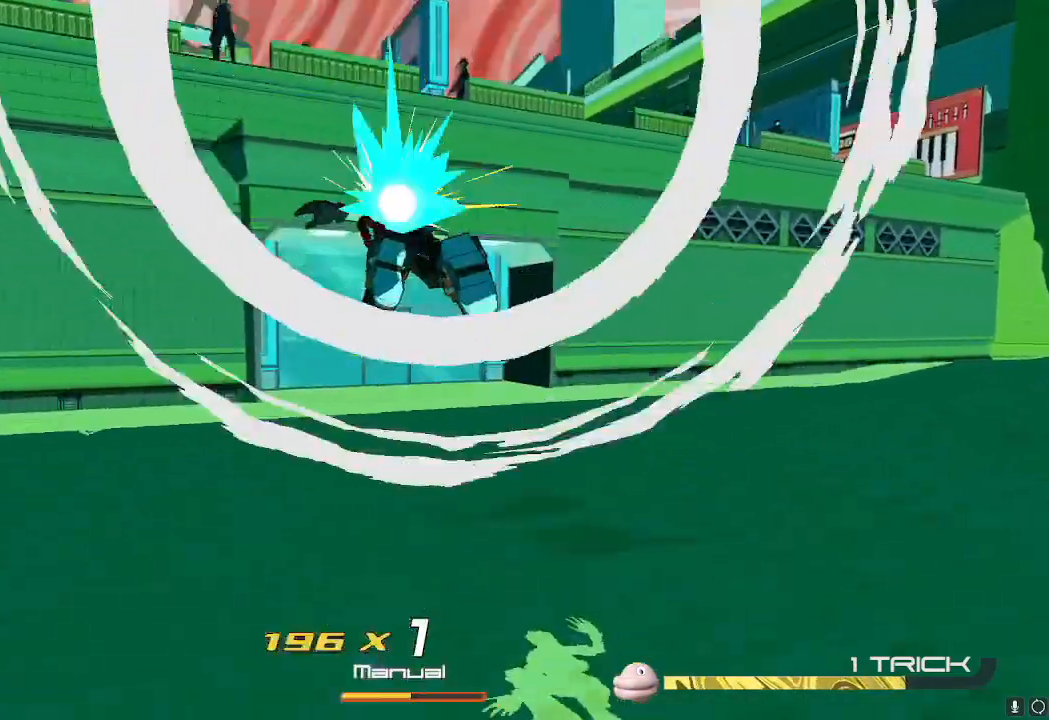
{"buttons": ["L2"], "left_stick": "up", "right_stick": "center", "events": []}
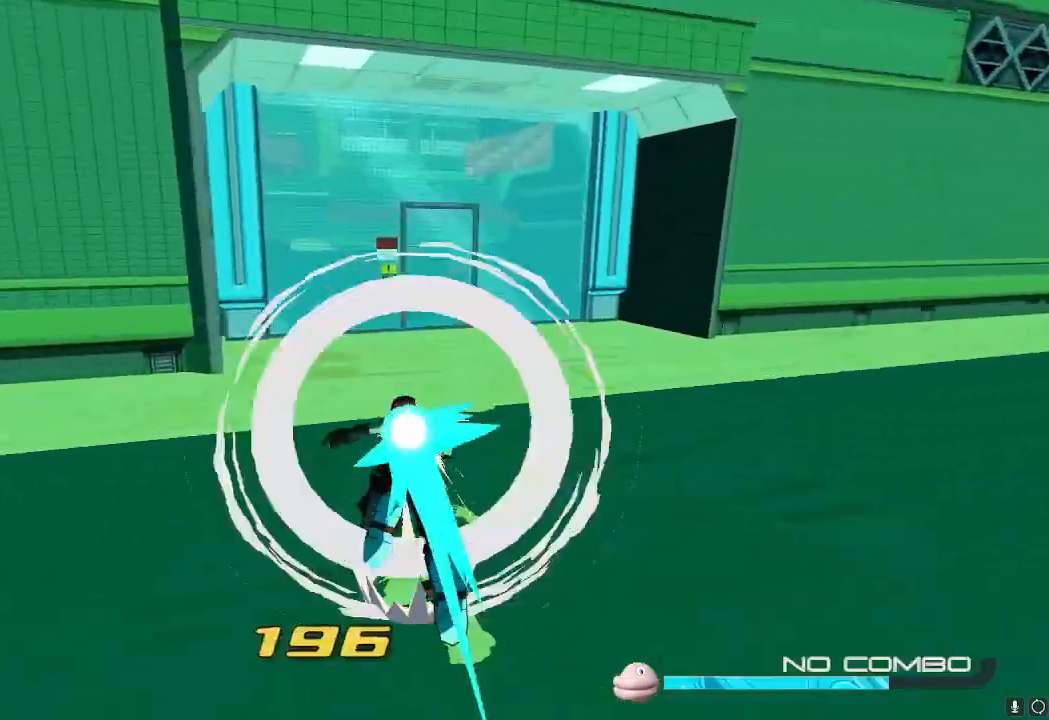
{"buttons": ["L2"], "left_stick": "up", "right_stick": "left", "events": [[150, "L2", "up"], [367, "L2", "down"], [417, "right_stick", "left"]]}
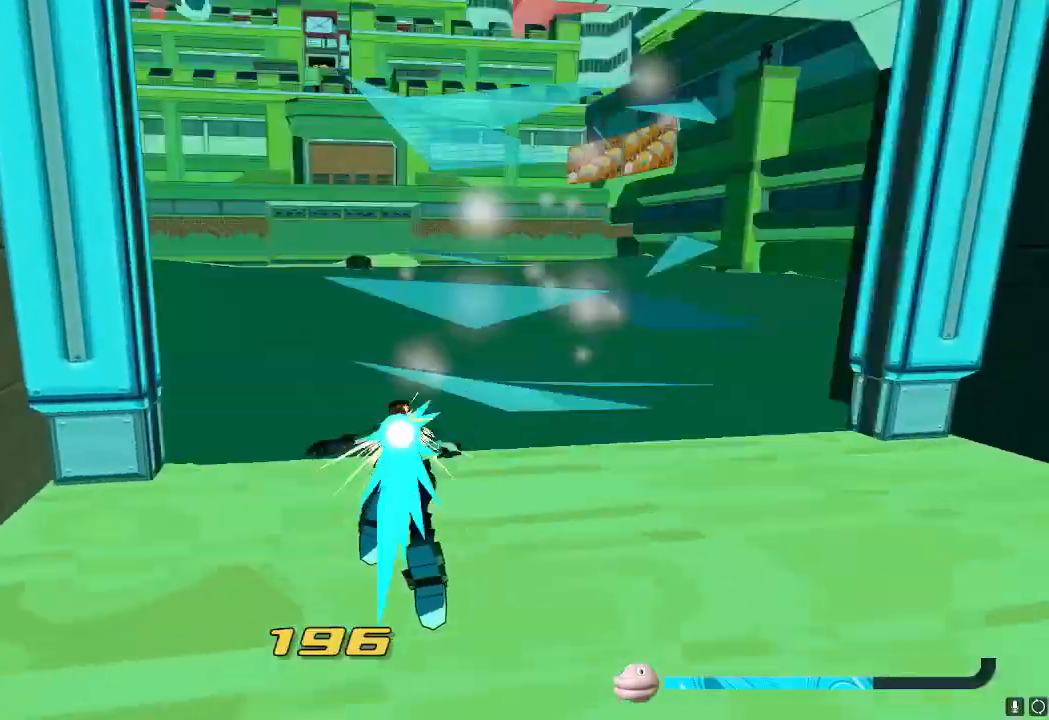
{"buttons": ["L2"], "left_stick": "up", "right_stick": "center", "events": [[33, "right_stick", "center"], [200, "L2", "up"], [233, "A", "down"], [283, "A", "up"], [350, "L2", "down"]]}
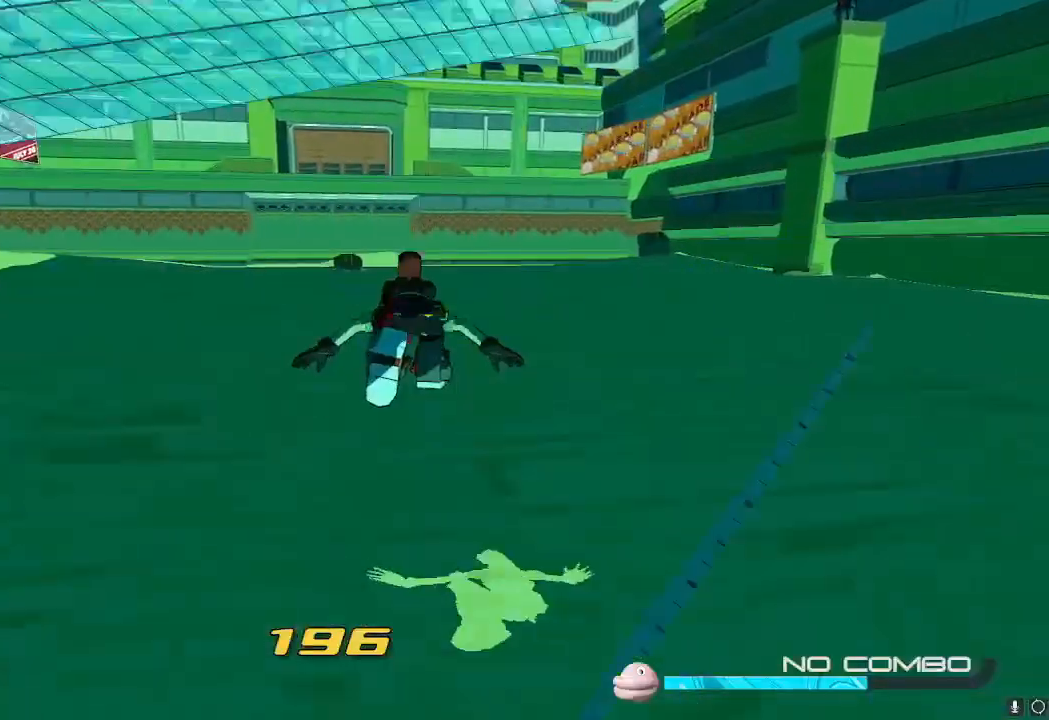
{"buttons": ["R2"], "left_stick": "up", "right_stick": "center", "events": [[34, "L2", "up"], [167, "A", "down"], [217, "R2", "down"], [251, "A", "up"]]}
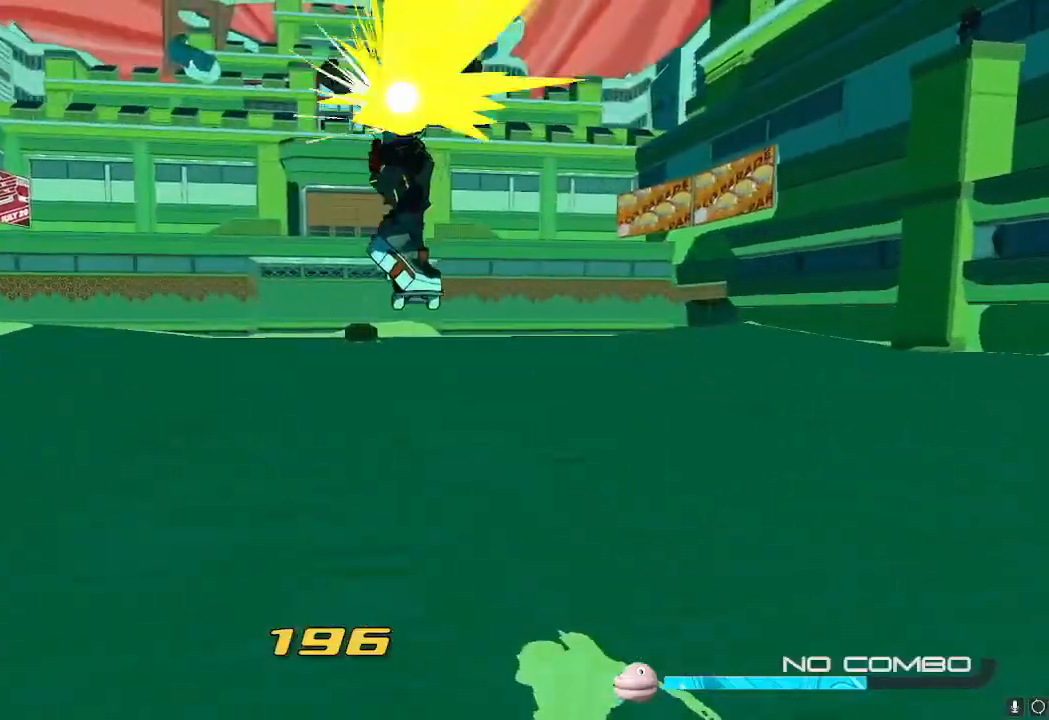
{"buttons": ["R2"], "left_stick": "up", "right_stick": "center", "events": []}
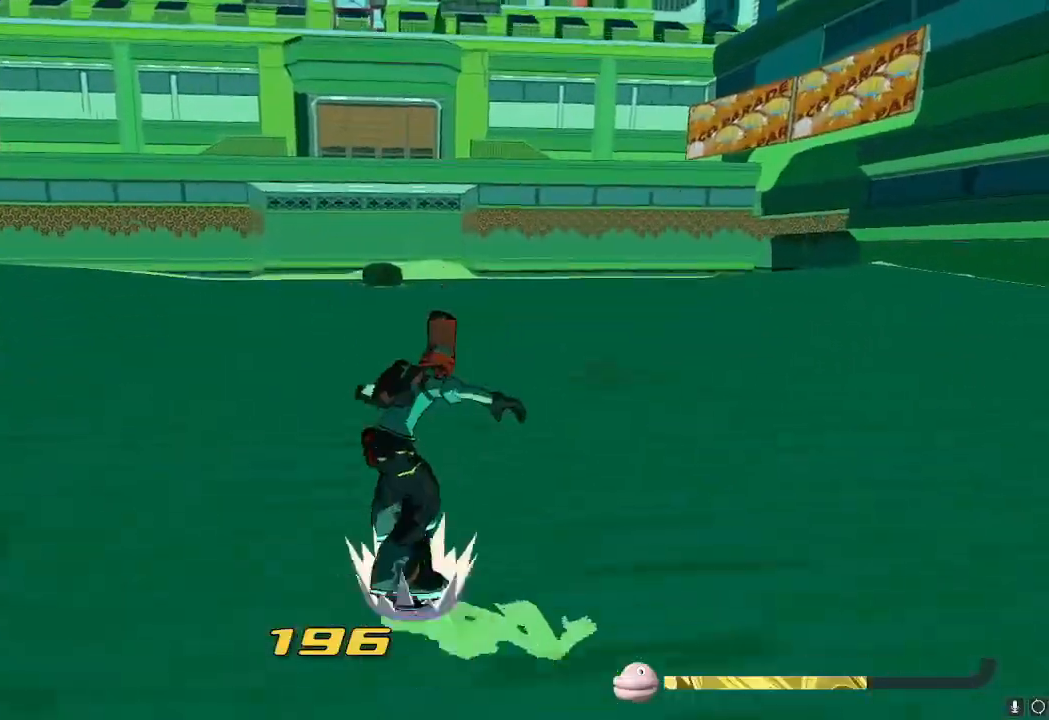
{"buttons": ["R2"], "left_stick": "up", "right_stick": "center", "events": [[217, "A", "down"], [267, "A", "up"], [267, "L2", "down"], [417, "L2", "up"]]}
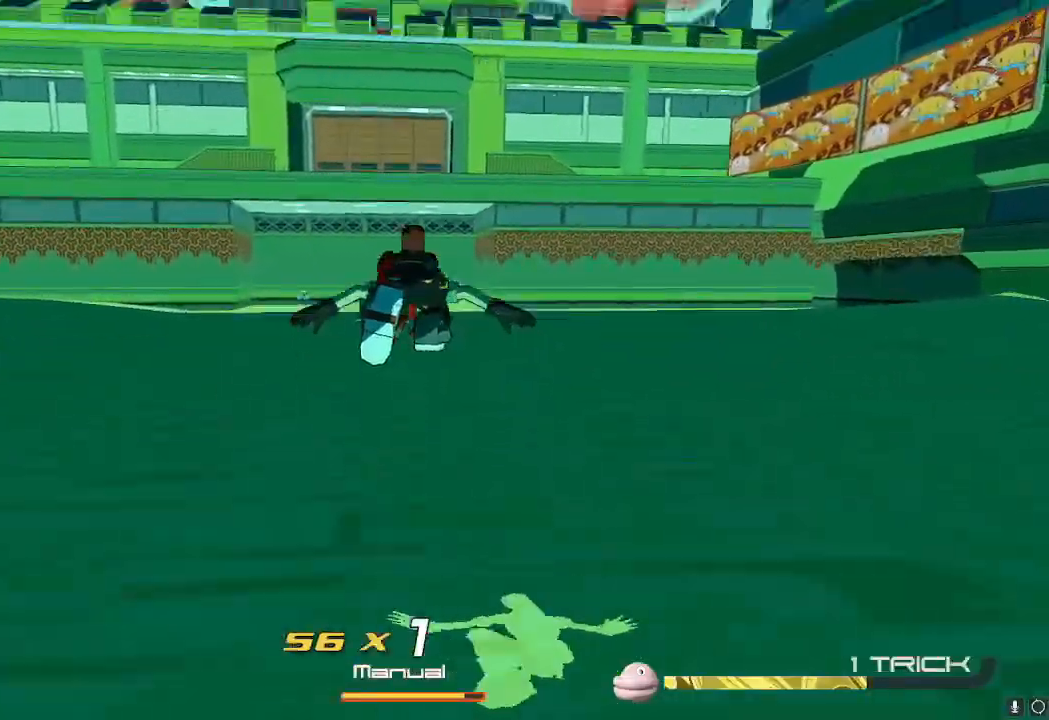
{"buttons": ["R2"], "left_stick": "up", "right_stick": "center", "events": [[133, "A", "down"], [167, "A", "up"]]}
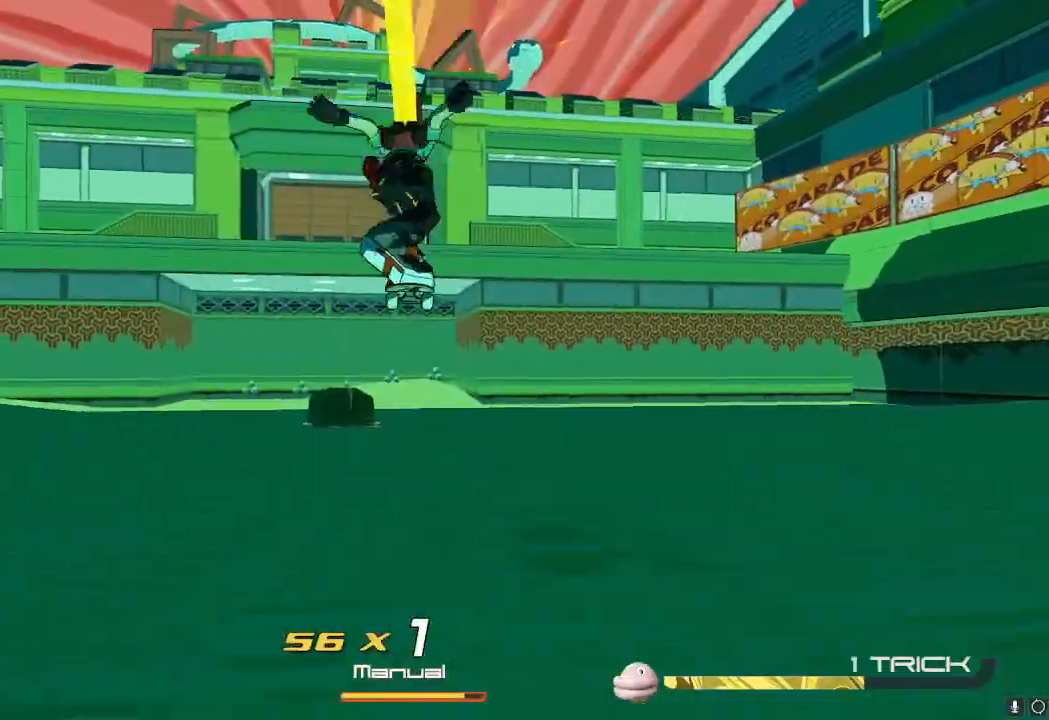
{"buttons": ["R2"], "left_stick": "up", "right_stick": "center", "events": []}
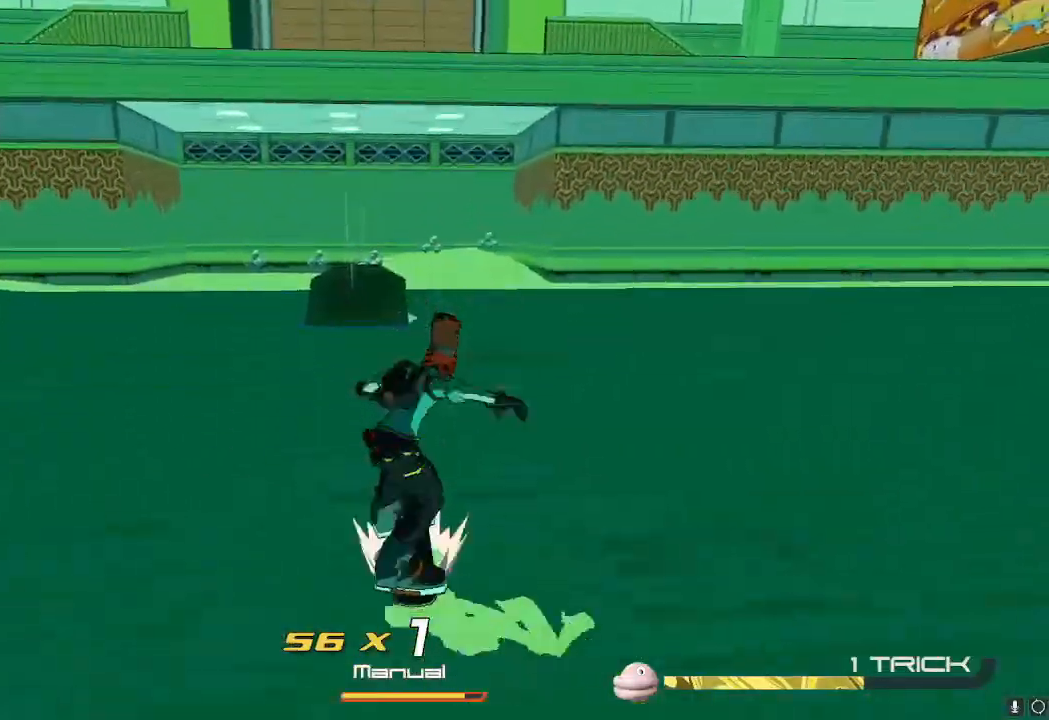
{"buttons": ["R2"], "left_stick": "up", "right_stick": "left", "events": [[450, "right_stick", "left"]]}
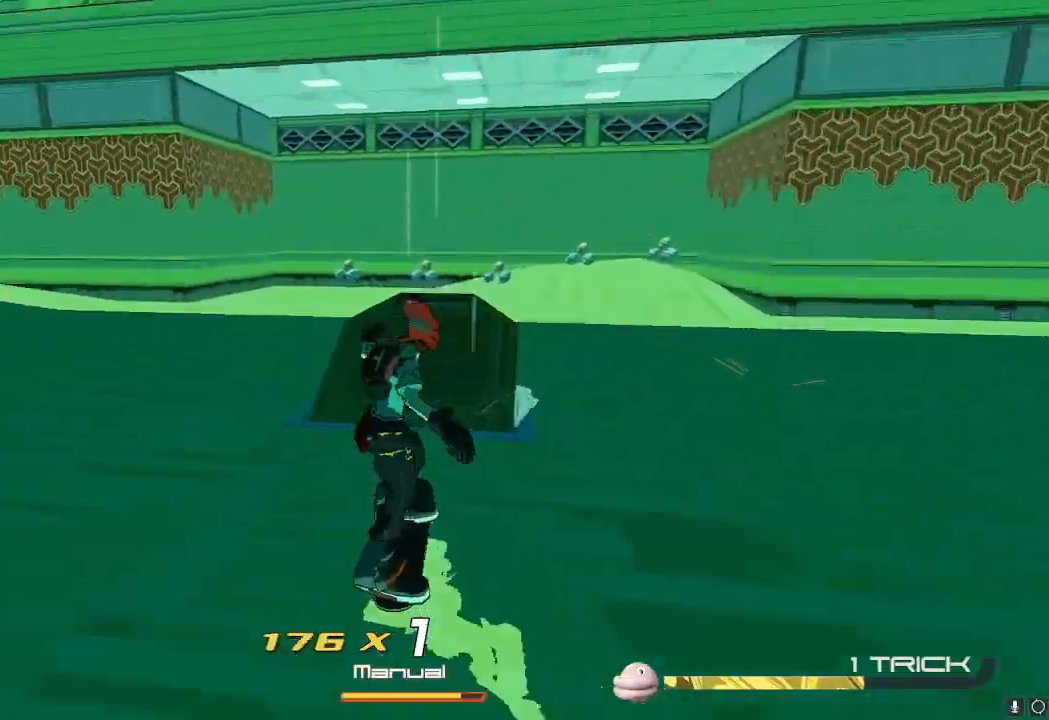
{"buttons": ["A"], "left_stick": "up-left", "right_stick": "center", "events": [[134, "right_stick", "center"], [234, "left_stick", "up-left"], [367, "A", "down"], [417, "R2", "up"]]}
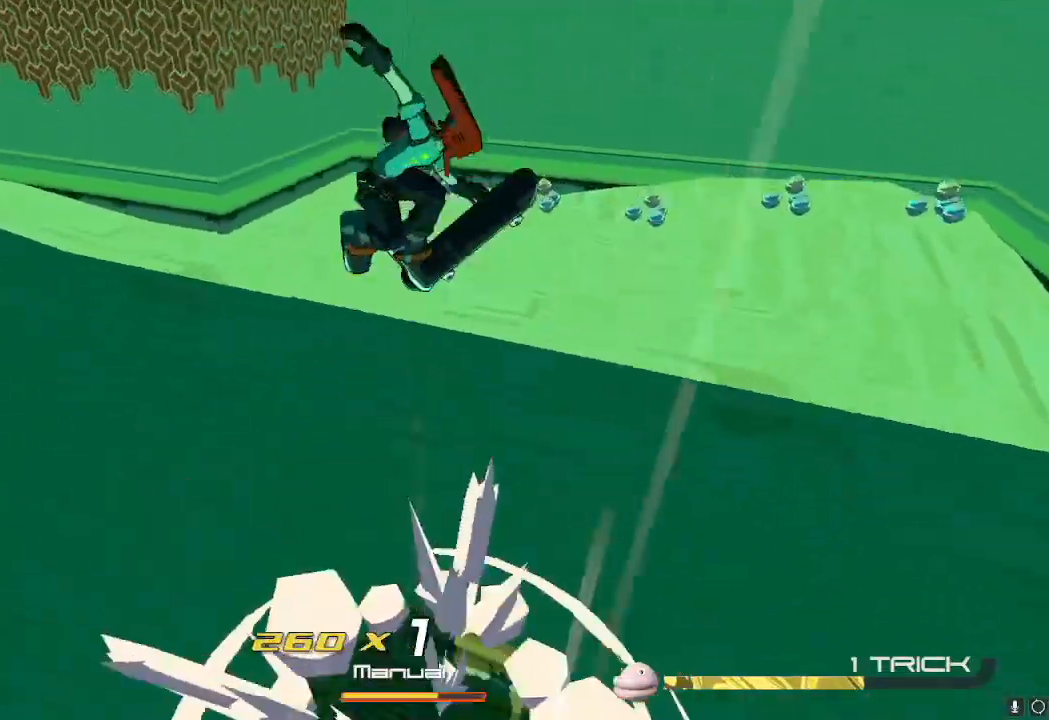
{"buttons": [], "left_stick": "up-left", "right_stick": "center", "events": [[283, "A", "up"]]}
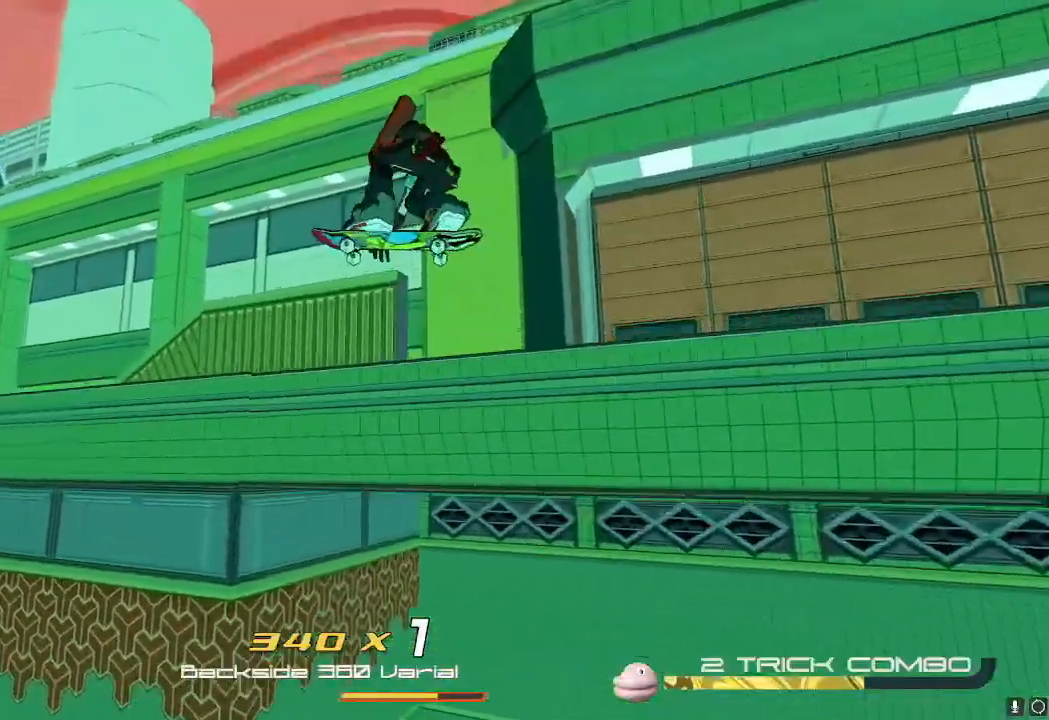
{"buttons": ["L2"], "left_stick": "up", "right_stick": "center", "events": [[34, "right_stick", "down-left"], [284, "L2", "down"], [317, "left_stick", "up"], [317, "right_stick", "center"]]}